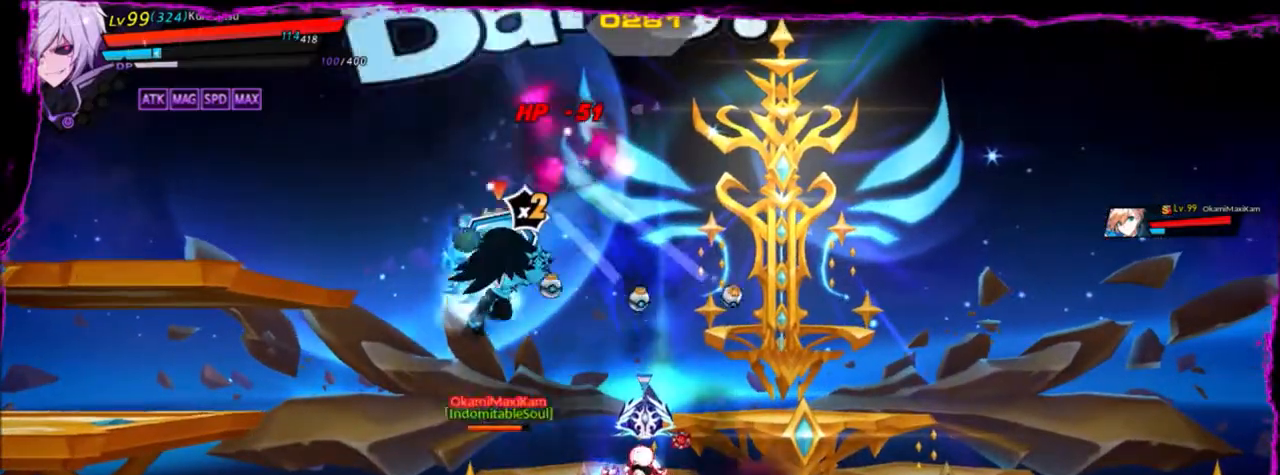
Gameplay with keyboard; each line is a JSON object with the keys held at the frame after it. "events" lists presses ("down") and releases ("up") of "a", "alt", "b", "c", "caps_lock", "ctrl", "d", "down", "e", "f", "g", "left", "q", "r", "right", "s", "shift", "space", "t", "tab", "up", "v", "w", "x" and "z" between this image and that frame as [ms after this image, input, new state], when the widget could be followed in between. No other keys are recorded. Mouse input is not recorded.
{"keys": ["left"], "events": [[134, "right", "up"], [167, "left", "down"], [334, "z", "down"], [401, "z", "up"]]}
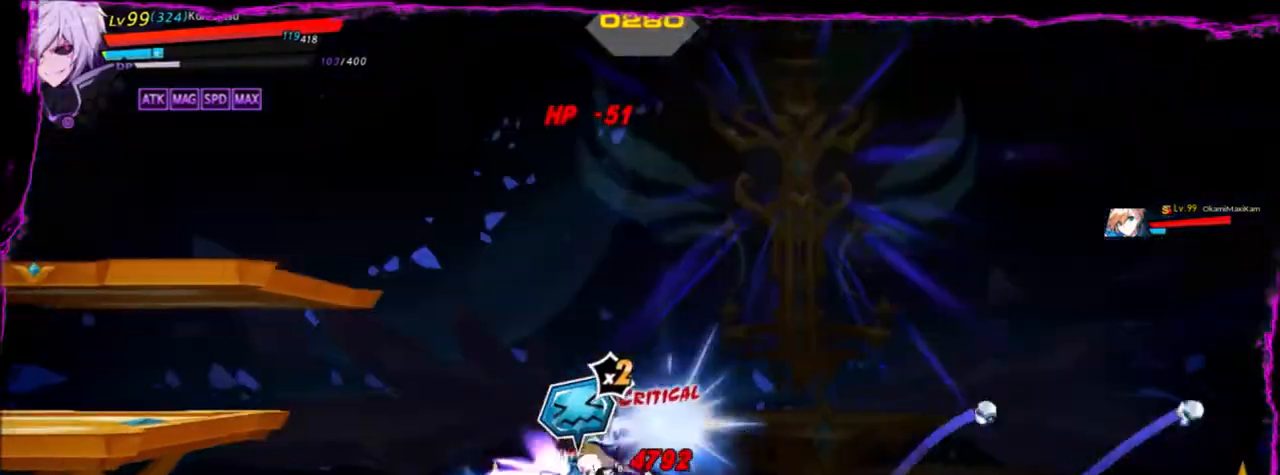
{"keys": ["left"], "events": [[67, "q", "down"], [100, "q", "up"], [200, "q", "down"], [234, "q", "up"], [334, "q", "down"], [434, "q", "up"]]}
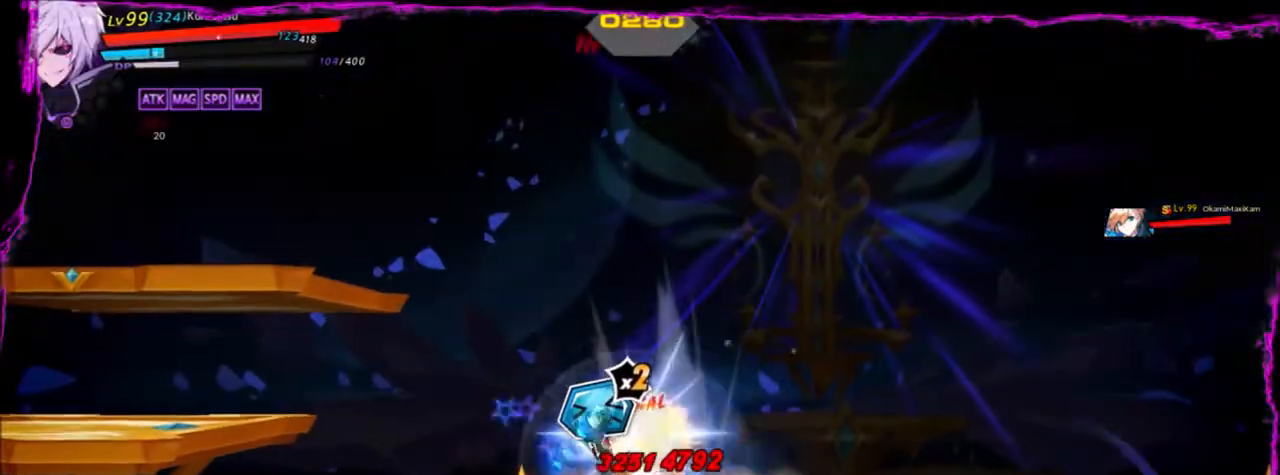
{"keys": ["left"], "events": [[34, "q", "down"], [134, "q", "up"], [201, "q", "down"], [301, "q", "up"], [367, "q", "down"], [434, "q", "up"]]}
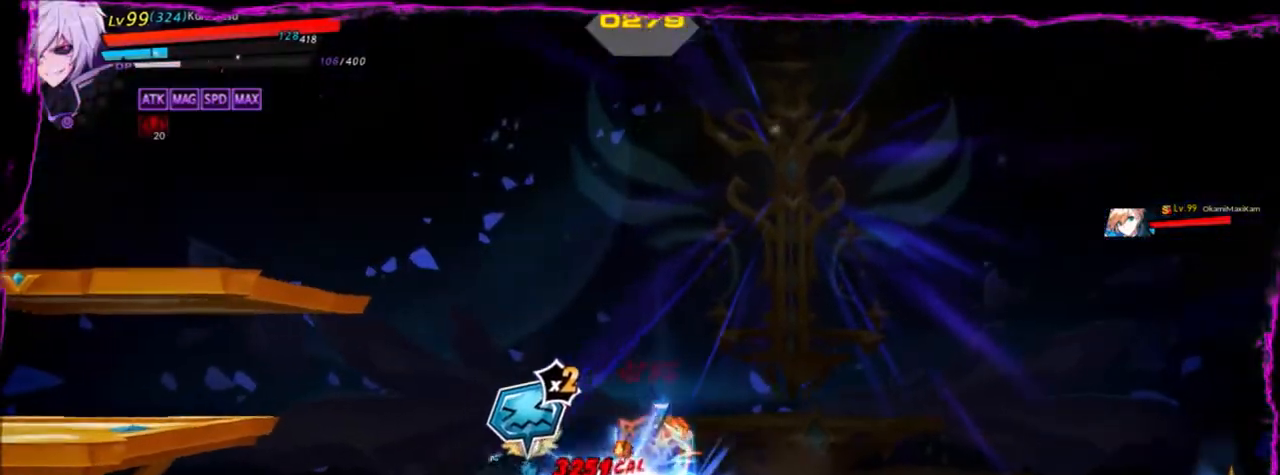
{"keys": ["left"], "events": [[167, "shift", "down"], [267, "shift", "up"], [300, "shift", "down"], [400, "shift", "up"], [467, "shift", "down"], [500, "shift", "up"]]}
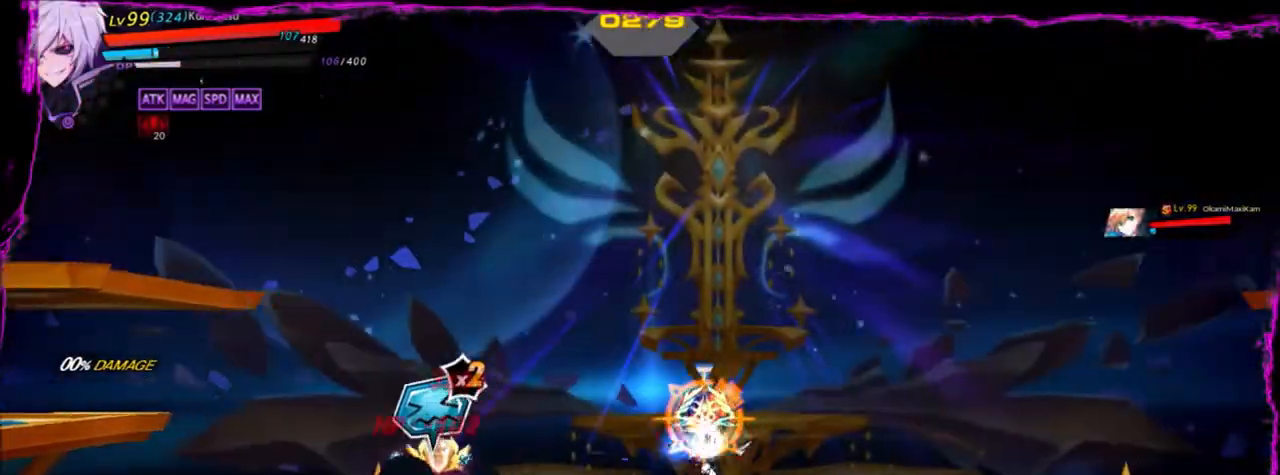
{"keys": ["right"], "events": [[34, "left", "up"], [101, "right", "down"], [134, "right", "up"], [468, "right", "down"]]}
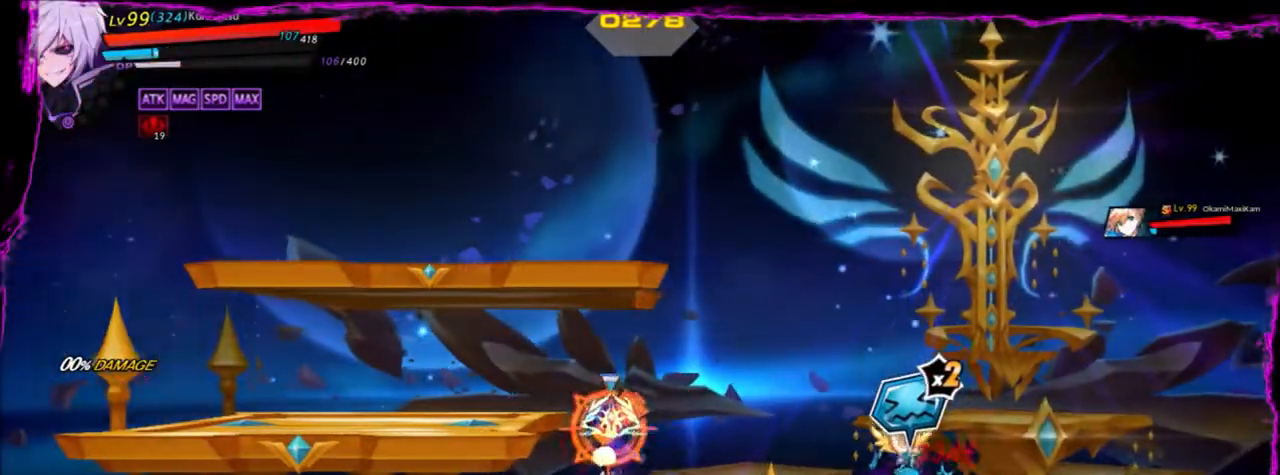
{"keys": ["right"], "events": [[67, "q", "down"], [167, "q", "up"], [200, "q", "down"], [300, "q", "up"], [334, "q", "down"], [400, "q", "up"]]}
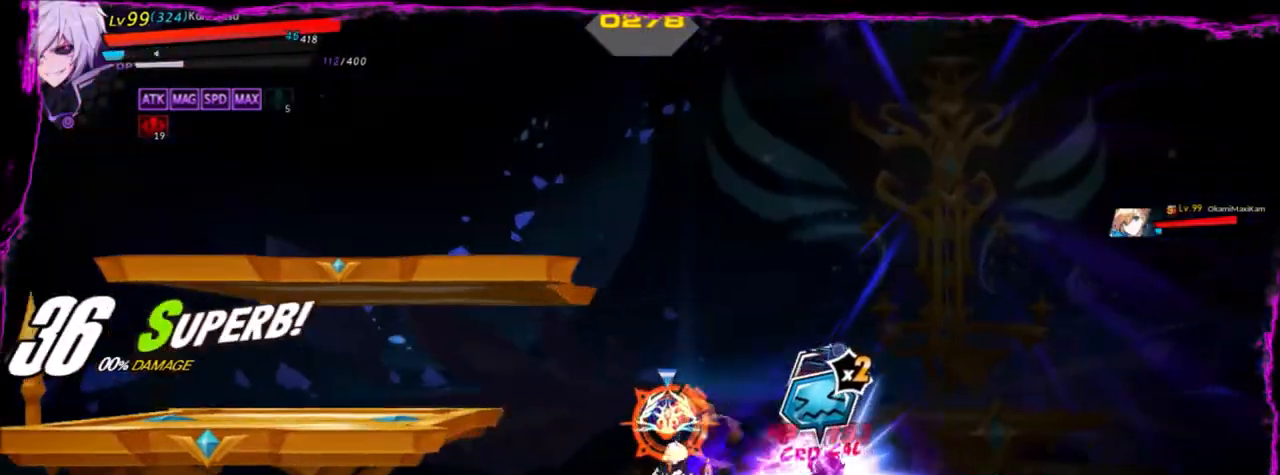
{"keys": ["e"], "events": [[267, "z", "down"], [334, "z", "up"], [434, "e", "down"], [434, "right", "up"]]}
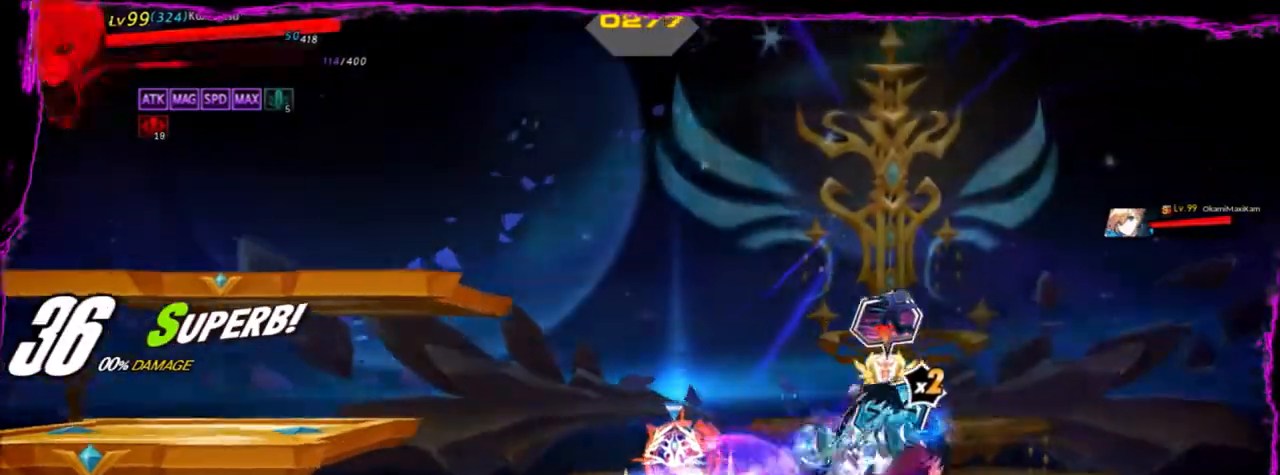
{"keys": ["right"], "events": [[33, "e", "up"], [133, "right", "down"], [200, "alt", "down"], [300, "alt", "up"]]}
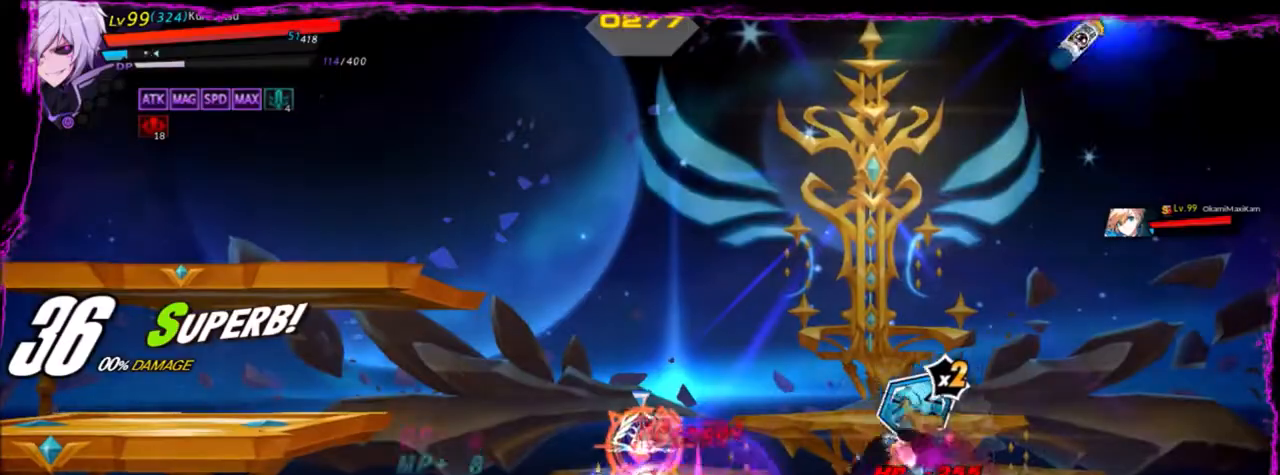
{"keys": ["right"], "events": [[134, "d", "down"], [234, "d", "up"], [301, "d", "down"], [367, "d", "up"], [468, "d", "down"], [501, "d", "up"]]}
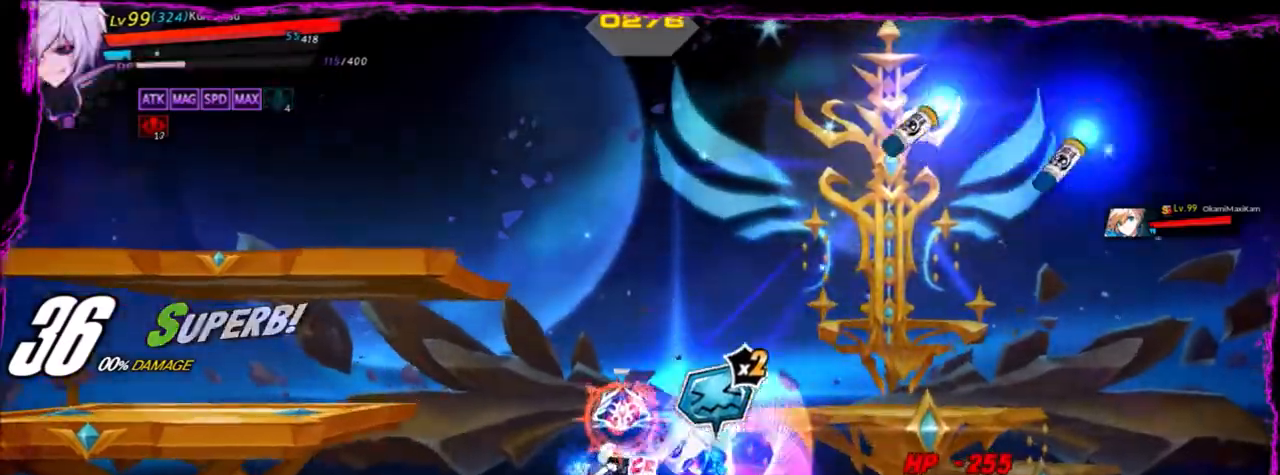
{"keys": ["right", "up", "z"], "events": [[33, "d", "down"], [133, "d", "up"], [234, "up", "down"], [234, "z", "down"], [334, "up", "up"], [400, "up", "down"]]}
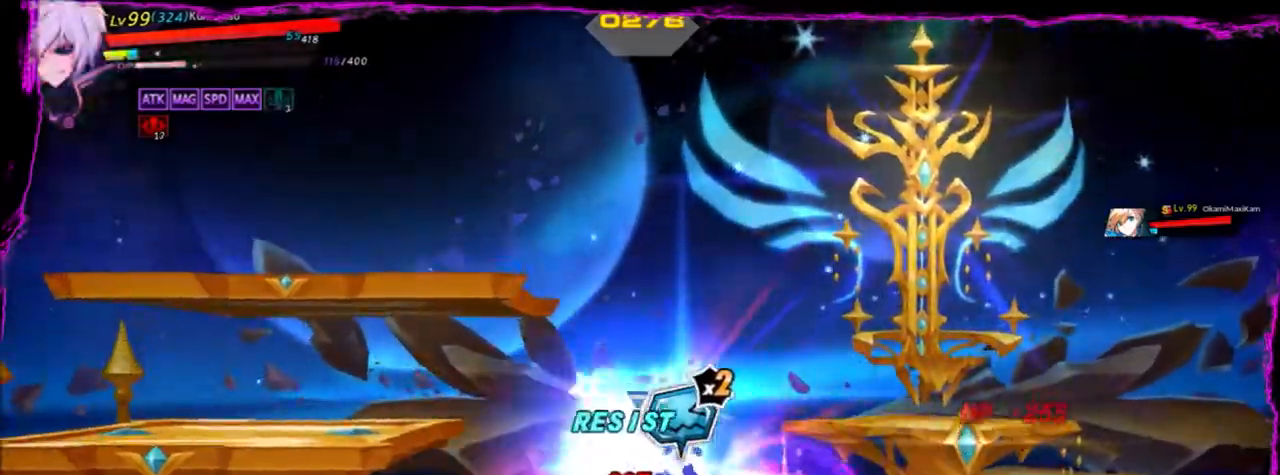
{"keys": ["right", "z"], "events": [[67, "up", "up"], [301, "down", "down"], [434, "down", "up"]]}
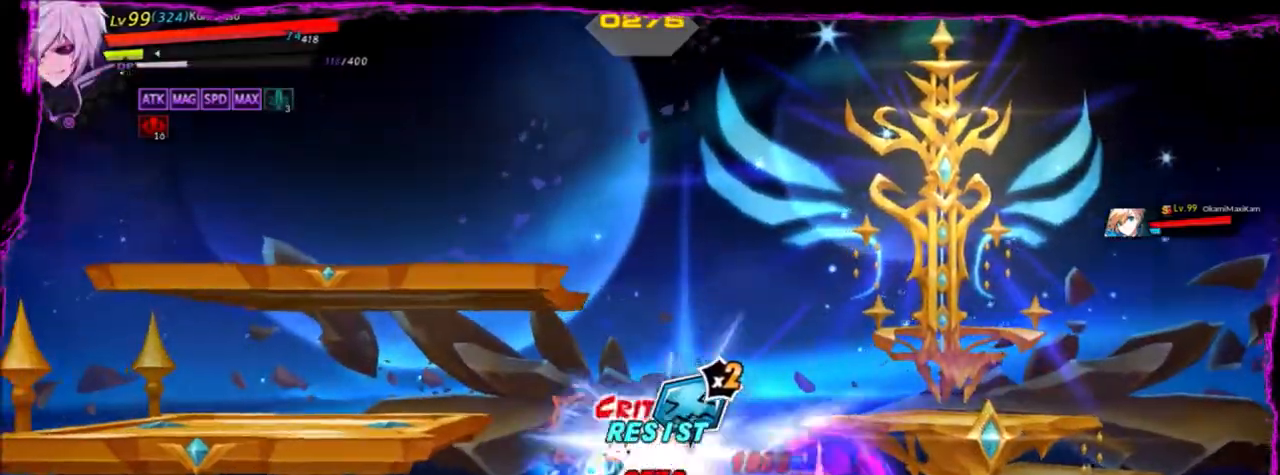
{"keys": ["right", "z"], "events": [[100, "up", "down"], [234, "up", "up"], [334, "up", "down"], [434, "up", "up"]]}
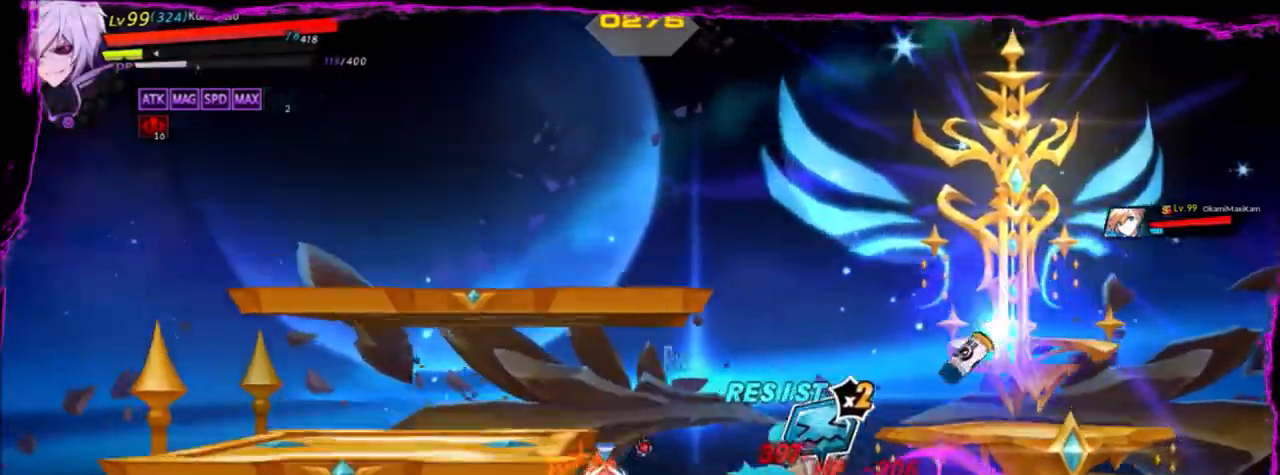
{"keys": ["right"], "events": [[34, "up", "down"], [101, "up", "up"], [201, "up", "down"], [301, "up", "up"], [401, "z", "up"]]}
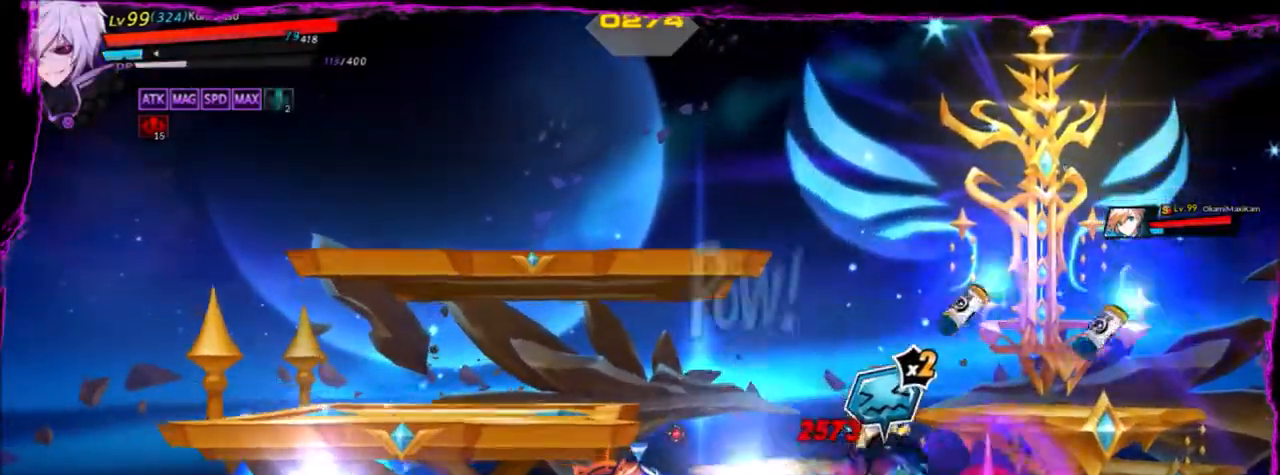
{"keys": ["right"], "events": []}
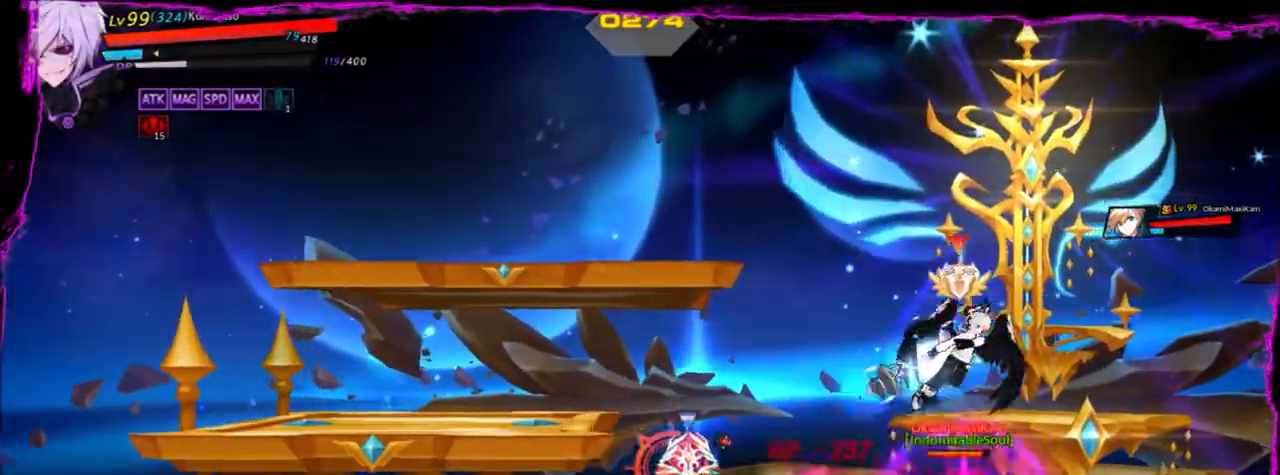
{"keys": ["right"], "events": []}
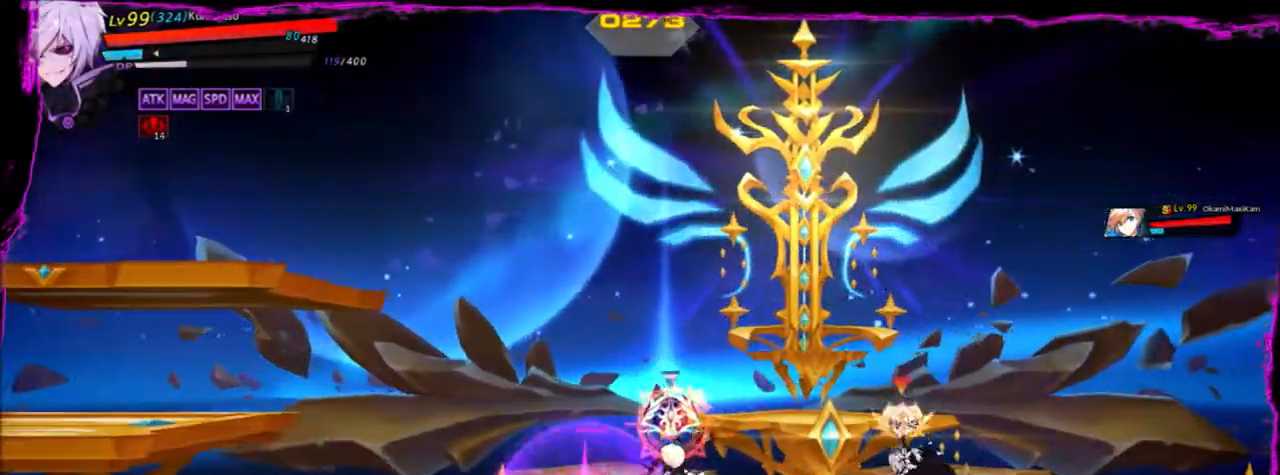
{"keys": ["right"], "events": [[233, "q", "down"], [400, "q", "up"]]}
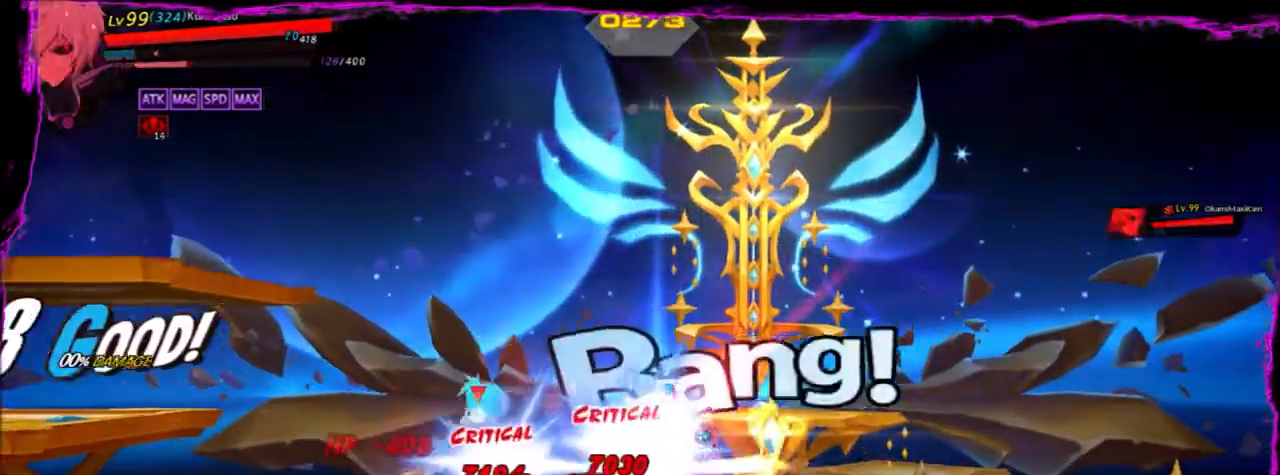
{"keys": ["left", "s"], "events": [[201, "right", "up"], [267, "left", "down"], [501, "s", "down"]]}
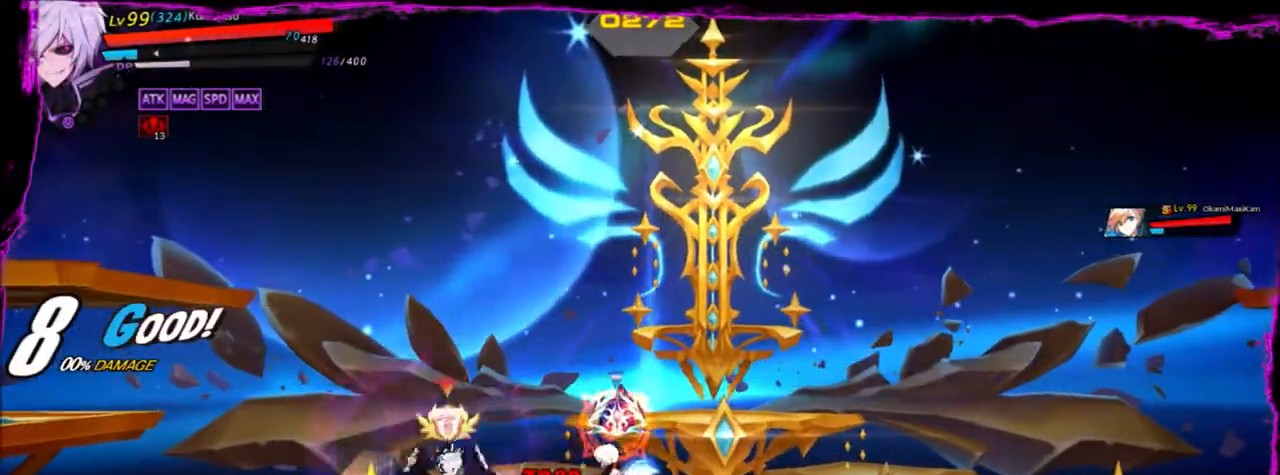
{"keys": ["left", "z"], "events": [[100, "s", "up"], [200, "s", "down"], [234, "s", "up"], [467, "z", "down"]]}
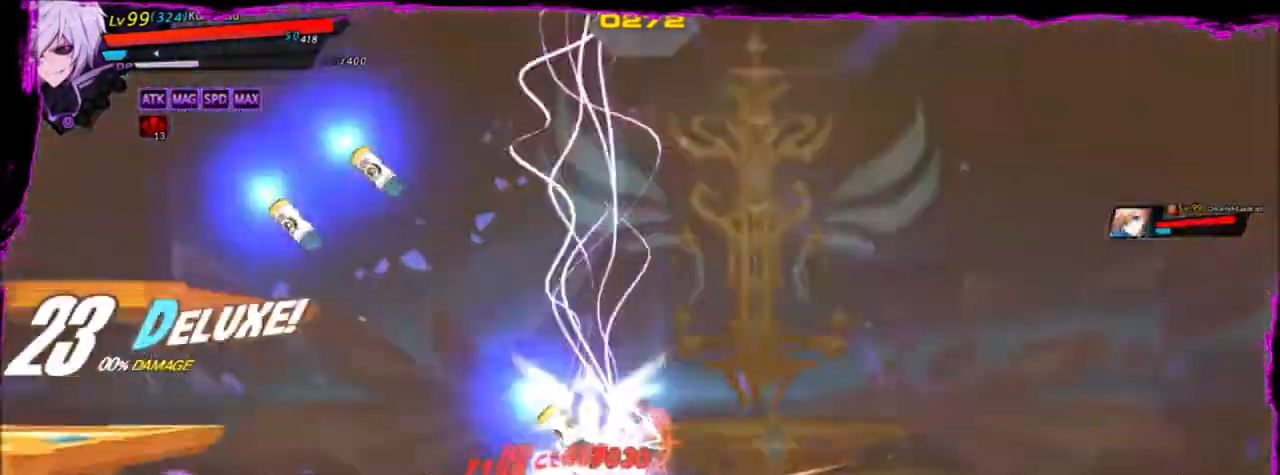
{"keys": ["d", "left"], "events": [[67, "z", "up"], [101, "e", "down"], [234, "e", "up"], [367, "d", "down"], [468, "d", "up"], [501, "d", "down"]]}
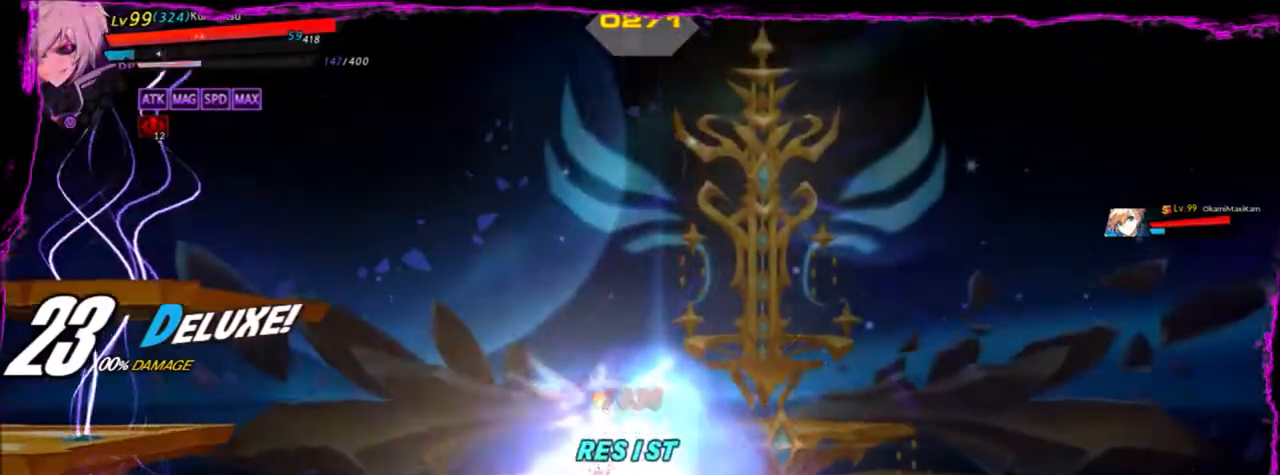
{"keys": ["d", "left"], "events": [[100, "d", "up"], [167, "d", "down"], [234, "d", "up"], [334, "d", "down"], [400, "d", "up"], [434, "d", "down"]]}
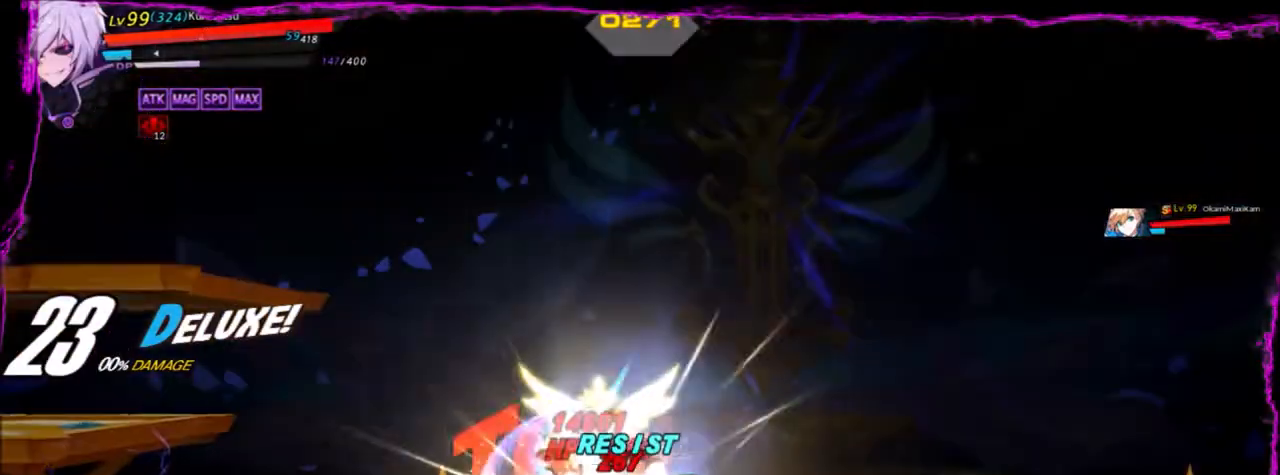
{"keys": ["d", "left"], "events": [[34, "d", "up"], [67, "d", "down"], [167, "d", "up"], [234, "d", "down"], [367, "d", "up"], [401, "d", "down"]]}
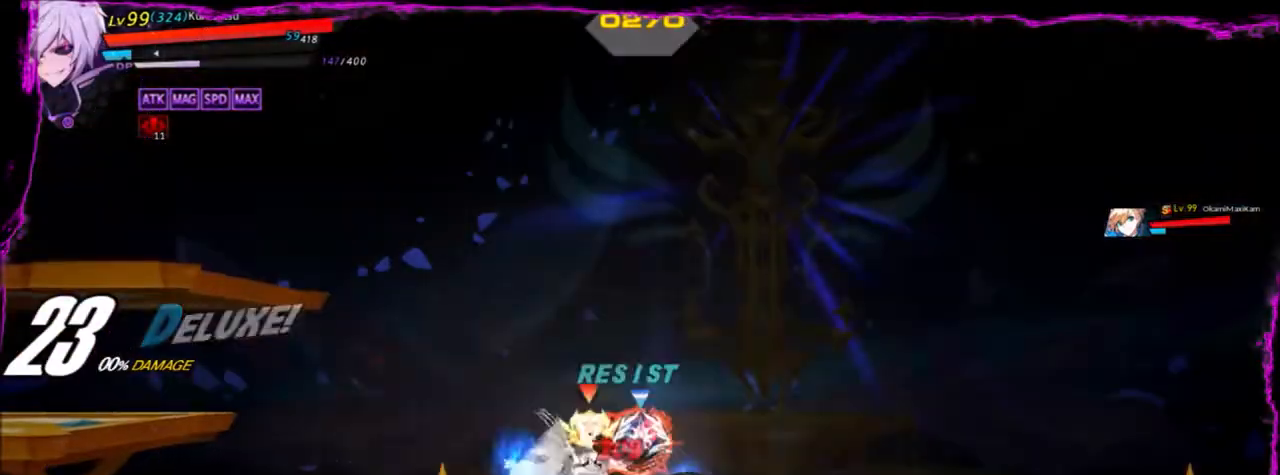
{"keys": ["left", "z"], "events": [[100, "d", "up"], [234, "d", "down"], [267, "d", "up"], [400, "up", "down"], [400, "z", "down"], [500, "up", "up"]]}
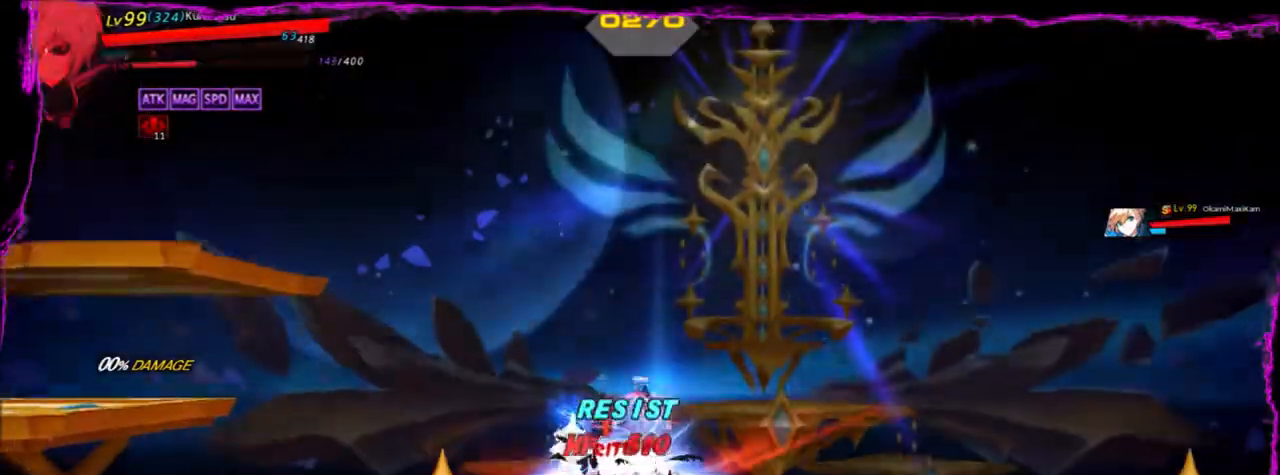
{"keys": ["left", "up", "z"], "events": [[134, "up", "down"], [234, "up", "up"], [301, "up", "down"], [434, "up", "up"], [501, "up", "down"]]}
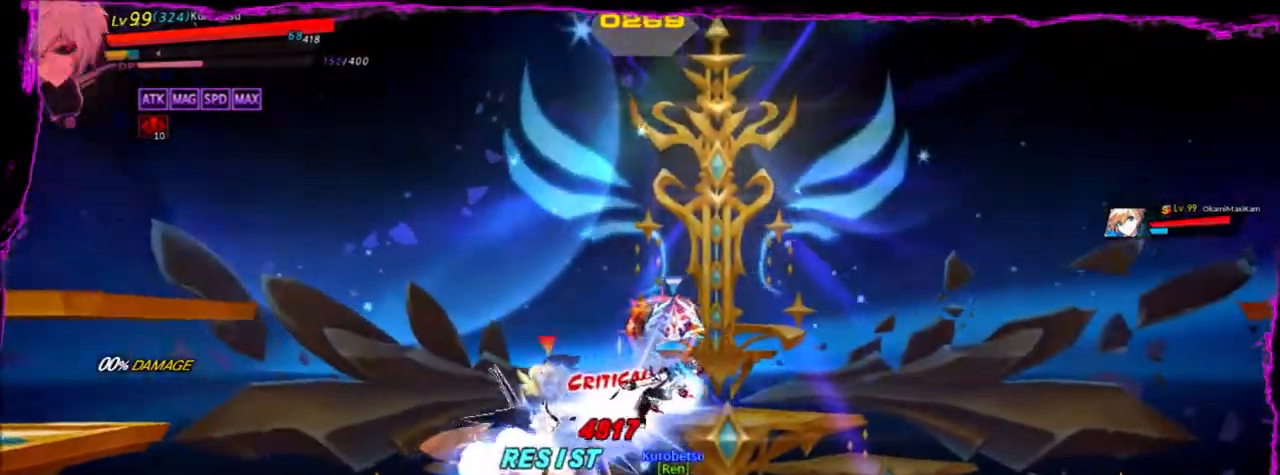
{"keys": ["left", "up", "z"], "events": [[100, "up", "up"], [234, "up", "down"], [334, "up", "up"], [434, "up", "down"]]}
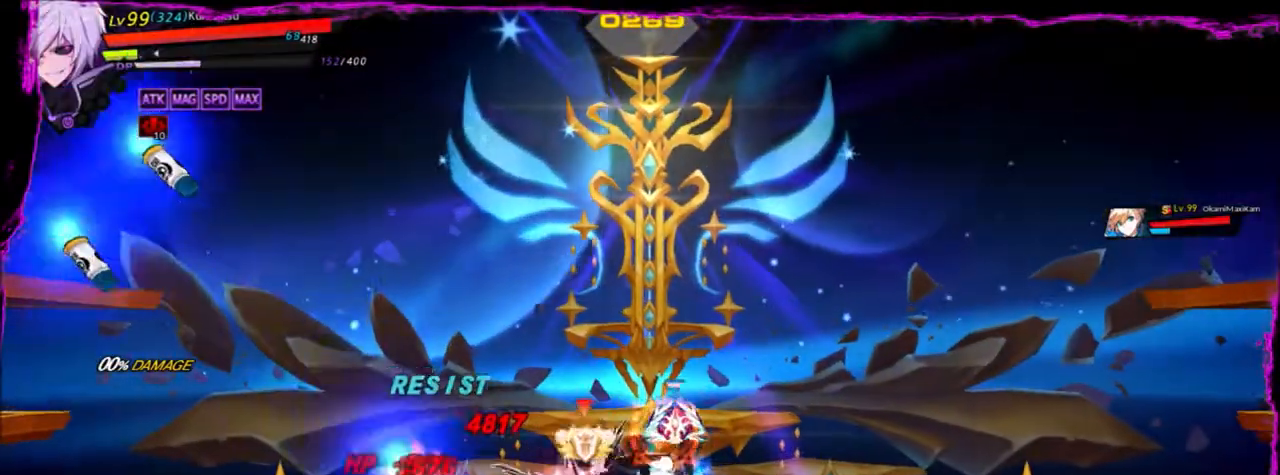
{"keys": ["left", "z"], "events": [[34, "up", "up"], [167, "up", "down"], [234, "up", "up"], [367, "up", "down"], [468, "up", "up"]]}
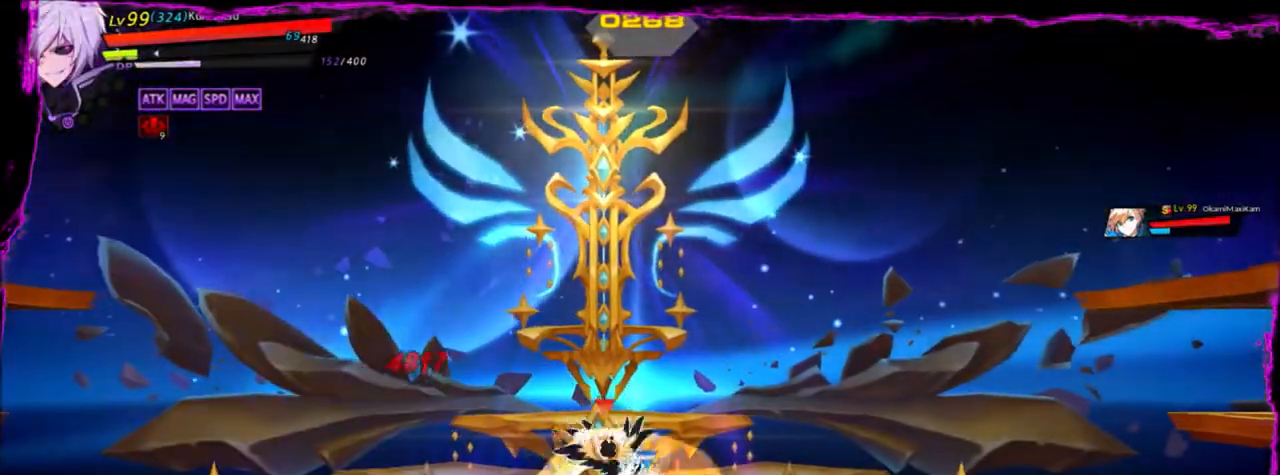
{"keys": ["left"], "events": [[33, "z", "up"]]}
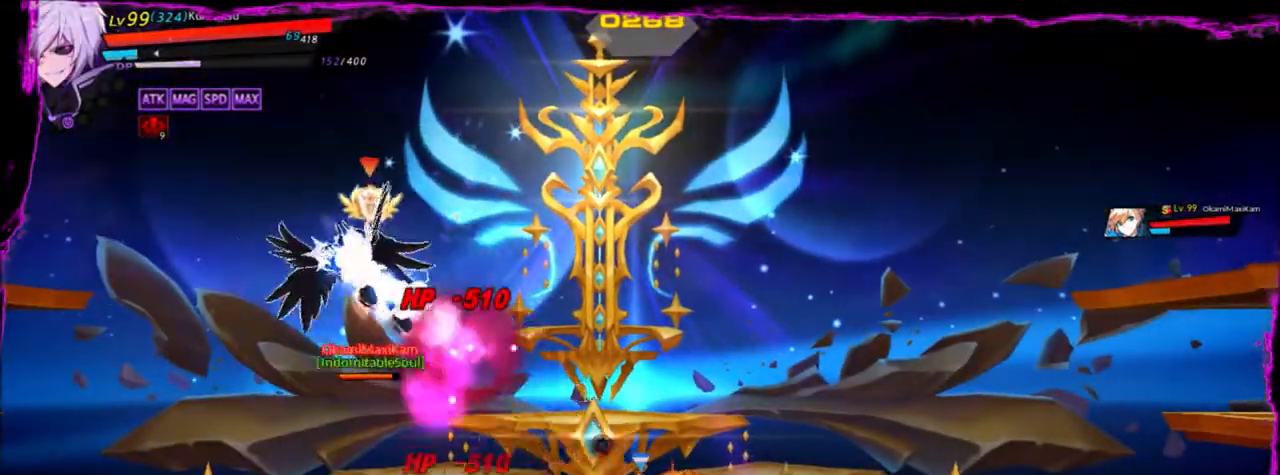
{"keys": [], "events": [[468, "left", "up"]]}
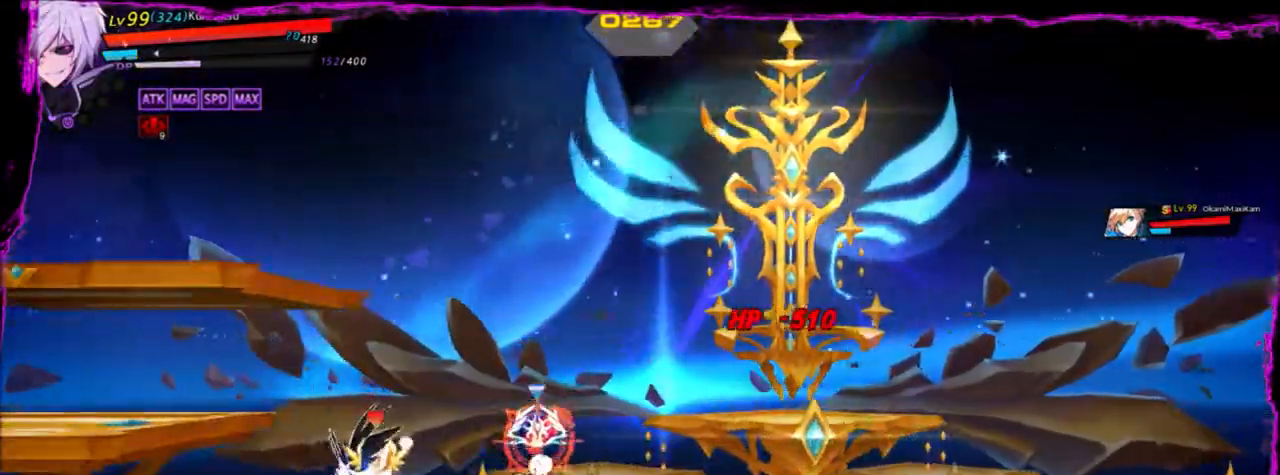
{"keys": ["right", "up"], "events": [[434, "right", "down"], [500, "up", "down"]]}
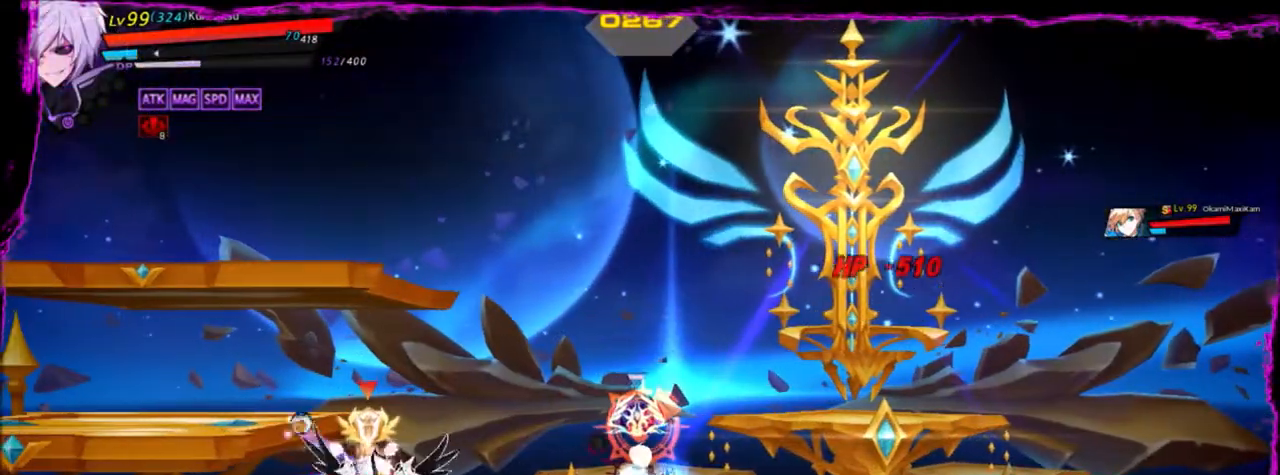
{"keys": ["left"], "events": [[67, "left", "down"], [101, "right", "up"], [101, "up", "up"], [167, "left", "up"], [201, "left", "down"], [301, "up", "down"], [468, "up", "up"]]}
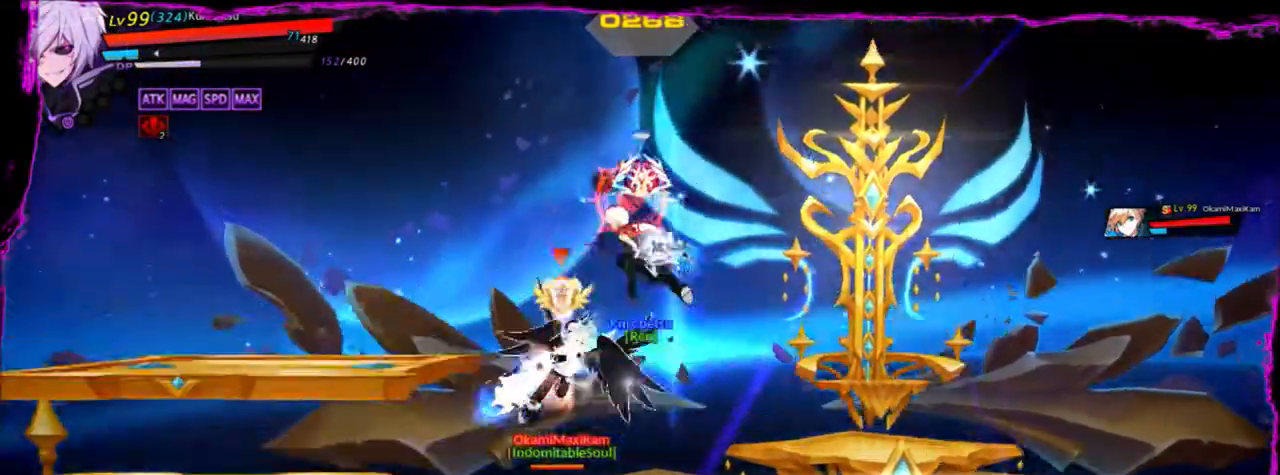
{"keys": [], "events": [[500, "left", "up"]]}